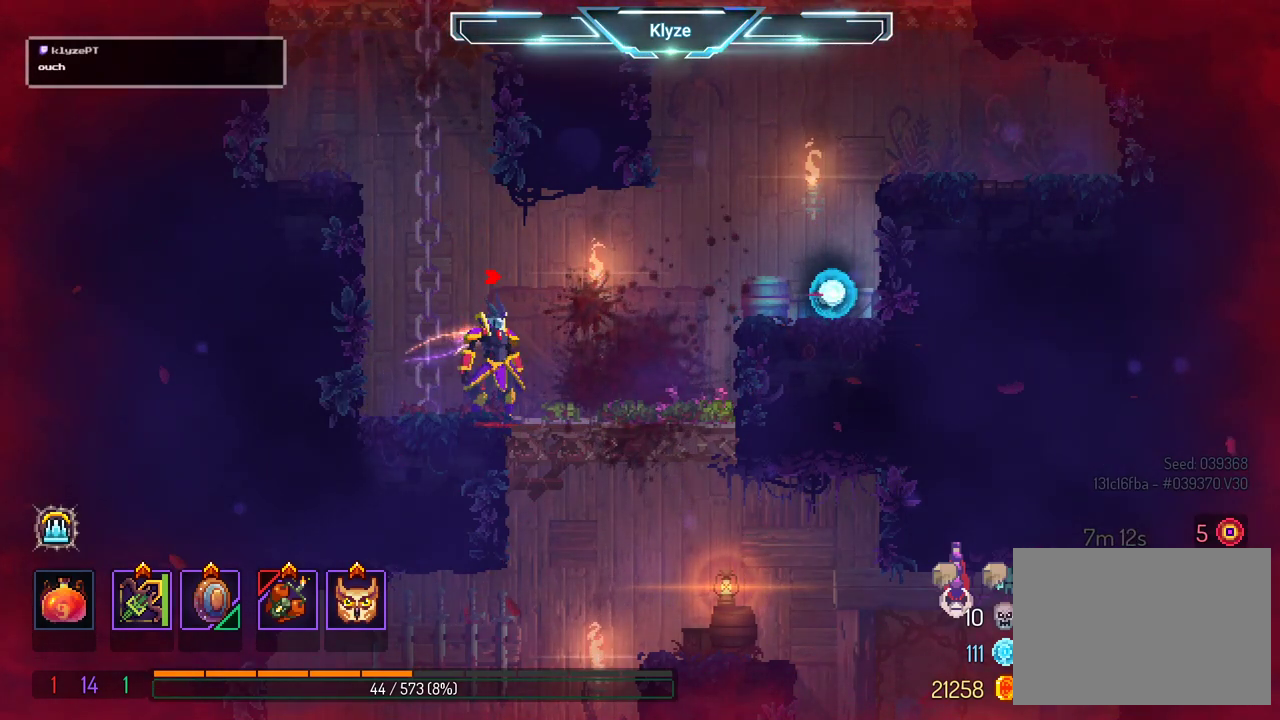
Gameplay with a controller (Xbox layout); each line is a JSON object with the inputs held at the frame after it. "events" lists button and stick changes between this image and that frame as [ms after this image, input, new state], when the widget could be followed in between. Not read: L3 R3.
{"buttons": ["A", "DPAD_RIGHT"], "left_stick": "center", "right_stick": "center", "events": [[417, "DPAD_RIGHT", "down"], [467, "A", "down"]]}
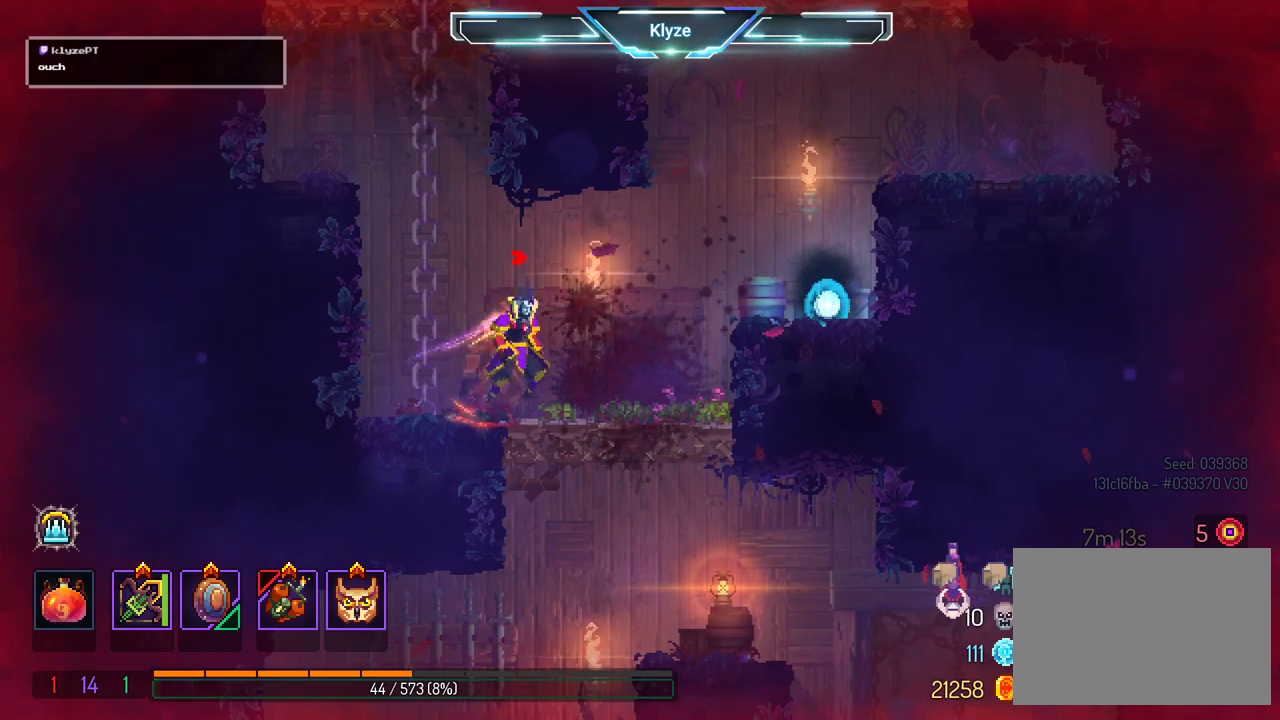
{"buttons": [], "left_stick": "center", "right_stick": "center", "events": [[67, "A", "up"], [150, "A", "down"], [250, "A", "up"], [383, "DPAD_RIGHT", "up"]]}
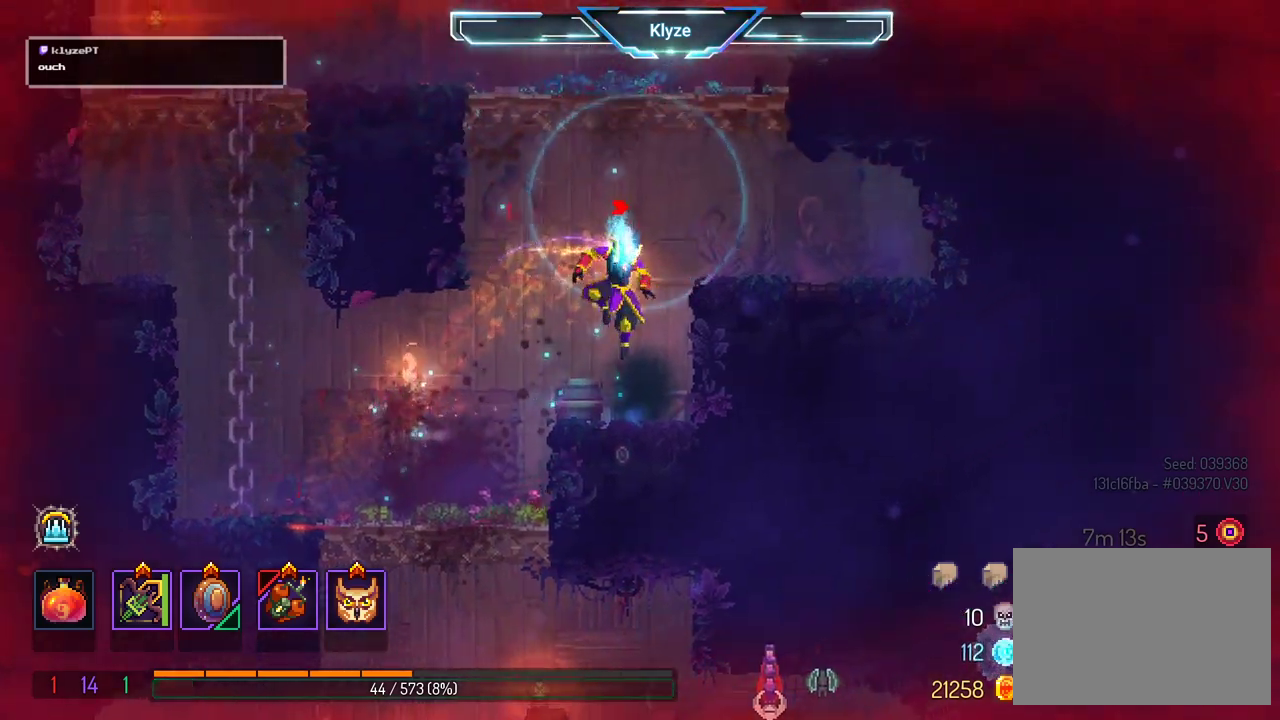
{"buttons": [], "left_stick": "center", "right_stick": "center", "events": []}
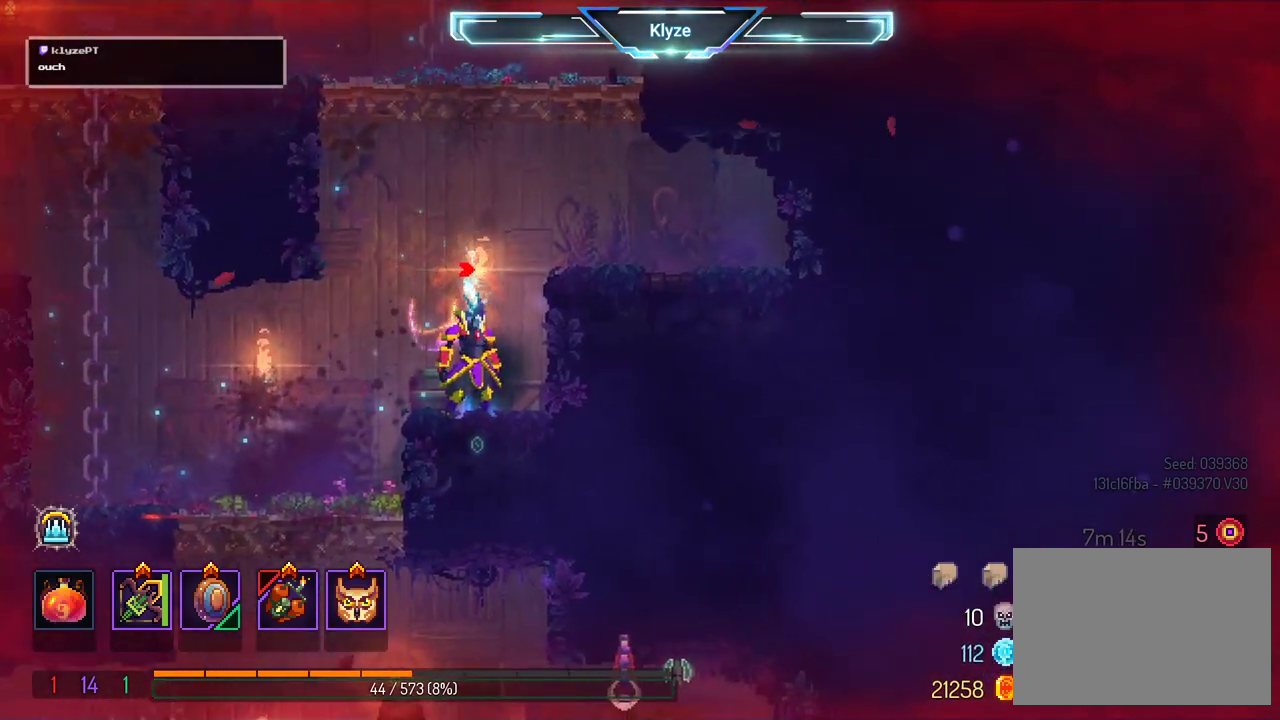
{"buttons": [], "left_stick": "center", "right_stick": "center", "events": [[200, "R1", "down"], [350, "R1", "up"]]}
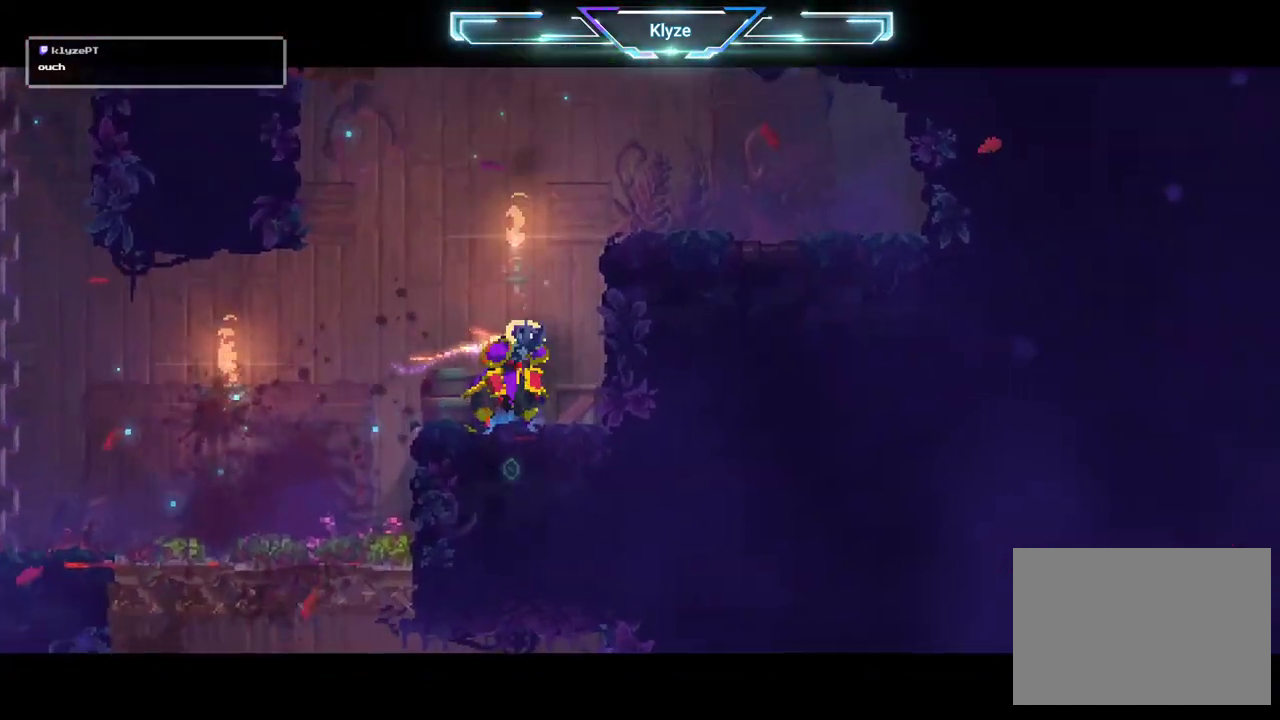
{"buttons": [], "left_stick": "center", "right_stick": "center", "events": []}
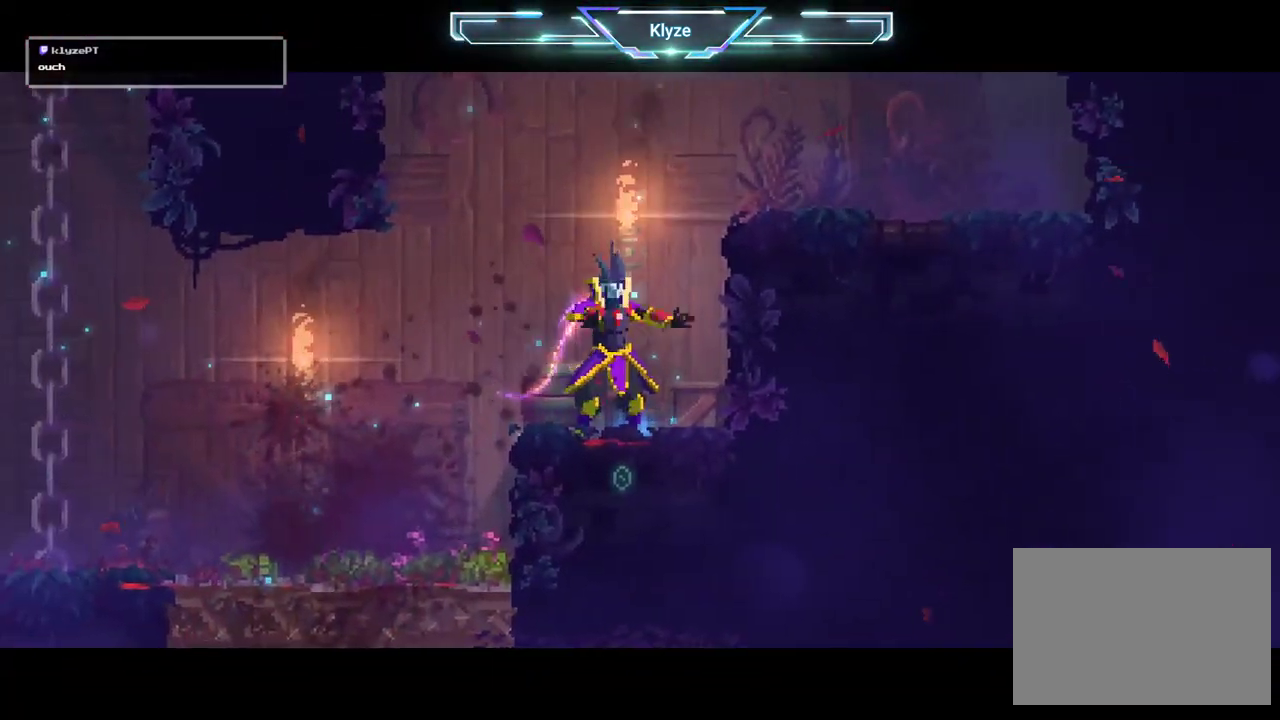
{"buttons": [], "left_stick": "center", "right_stick": "center", "events": []}
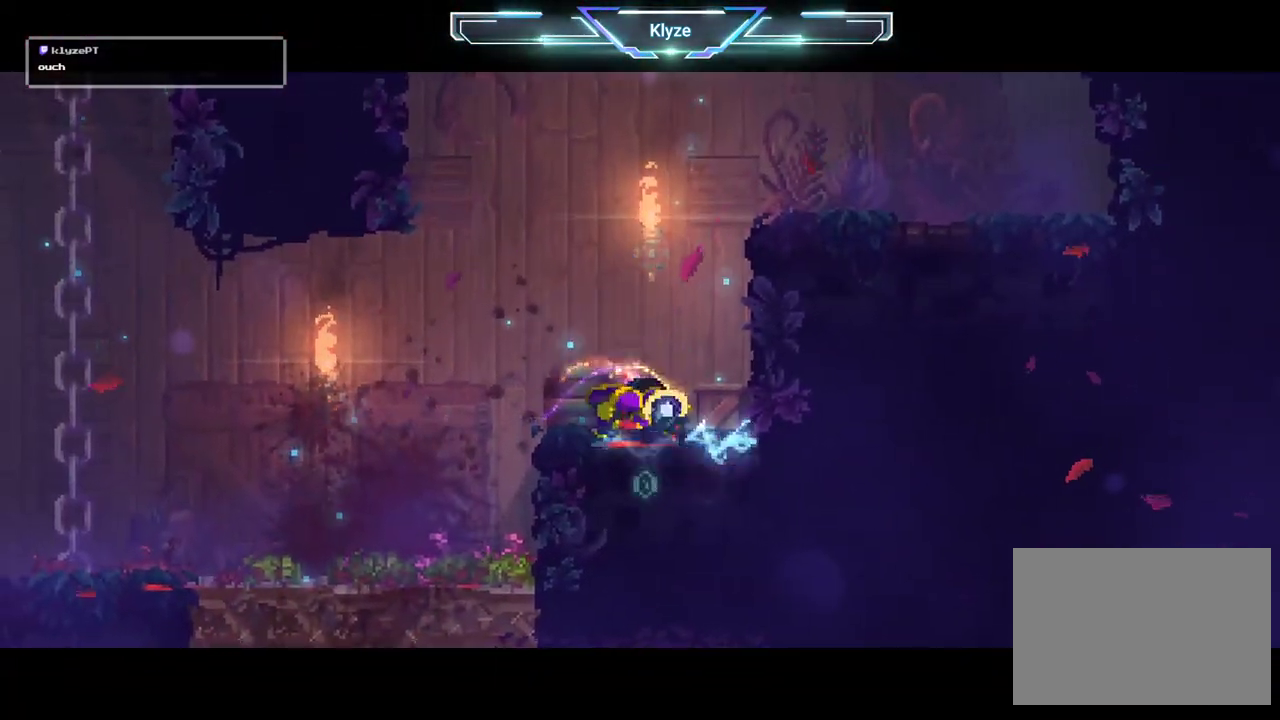
{"buttons": [], "left_stick": "center", "right_stick": "center", "events": []}
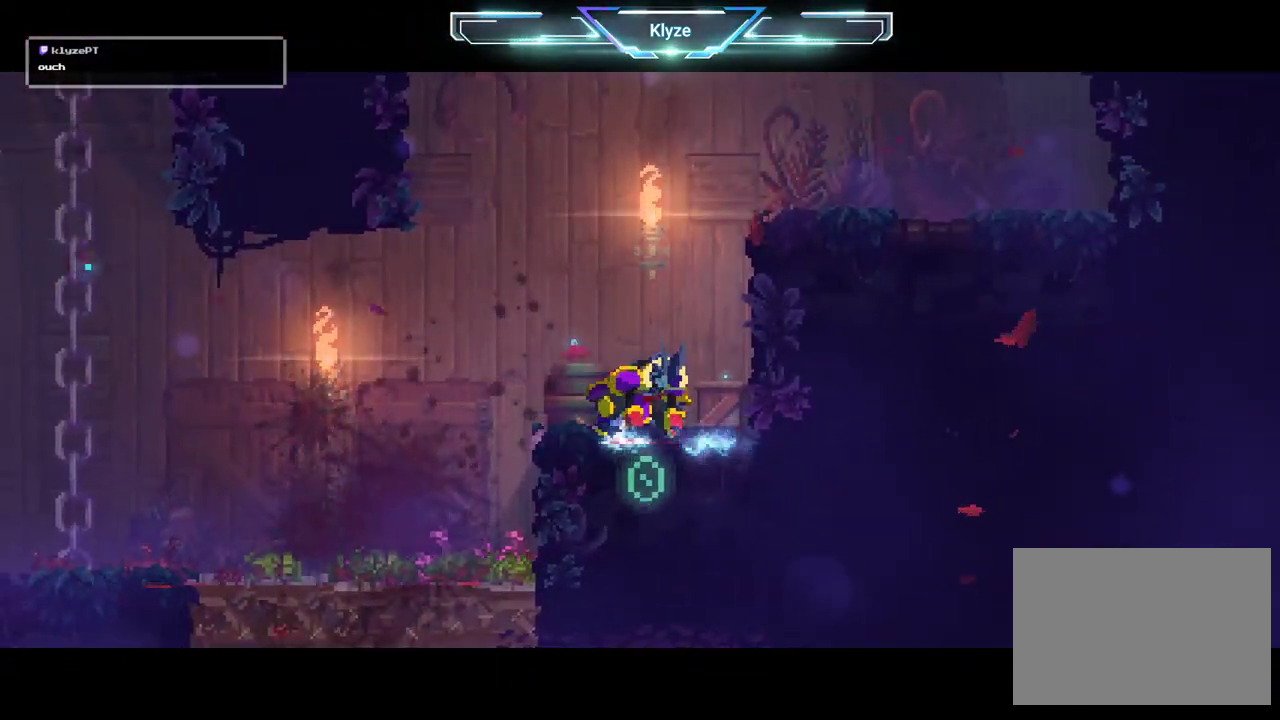
{"buttons": [], "left_stick": "center", "right_stick": "center", "events": []}
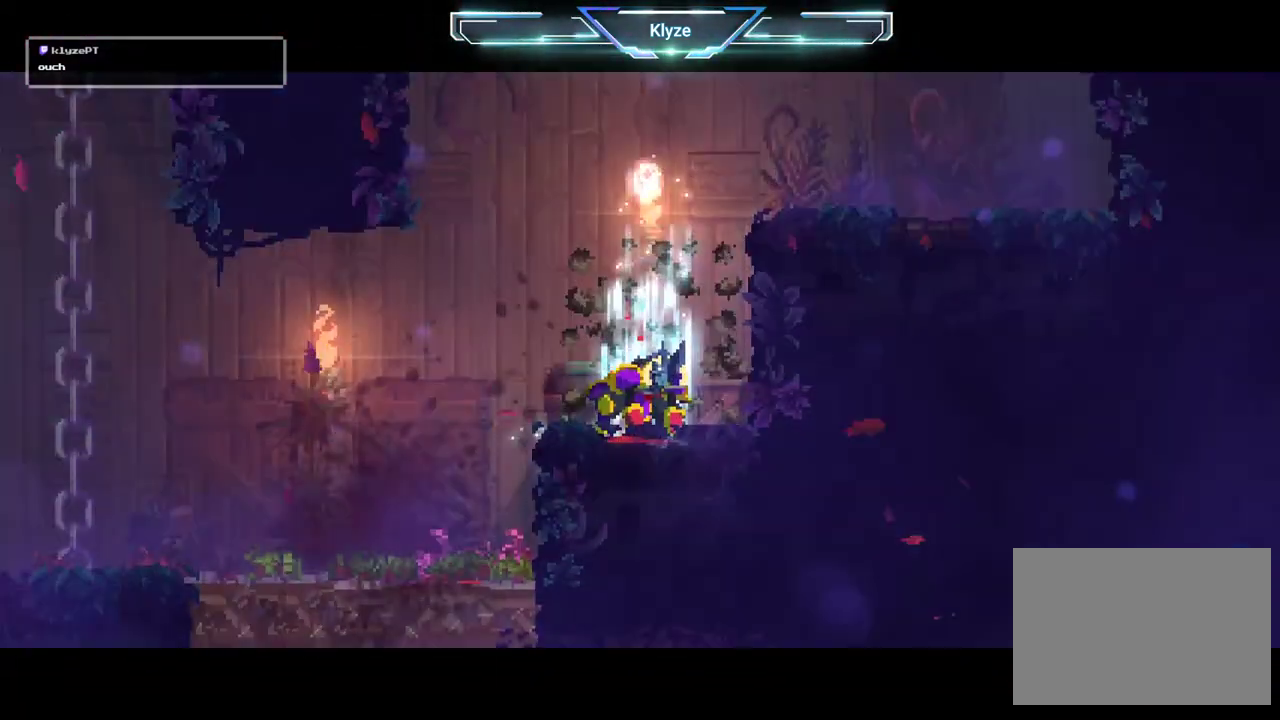
{"buttons": [], "left_stick": "center", "right_stick": "center", "events": []}
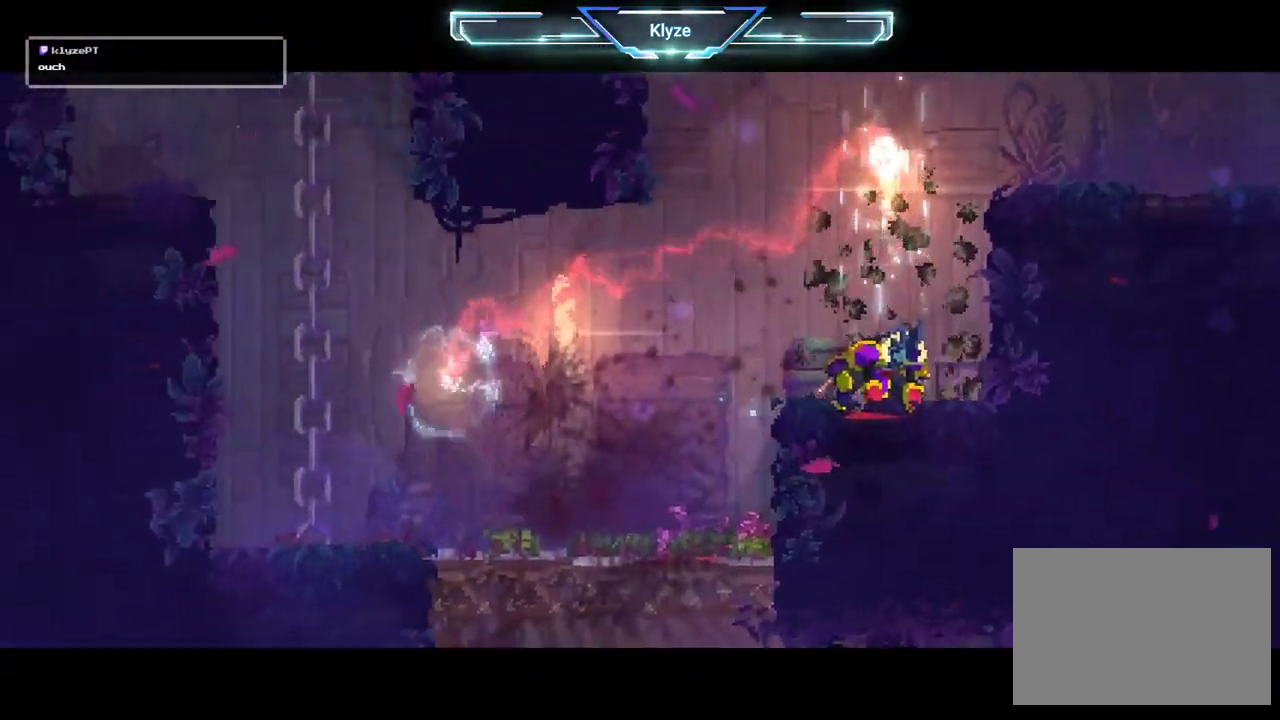
{"buttons": [], "left_stick": "center", "right_stick": "center", "events": []}
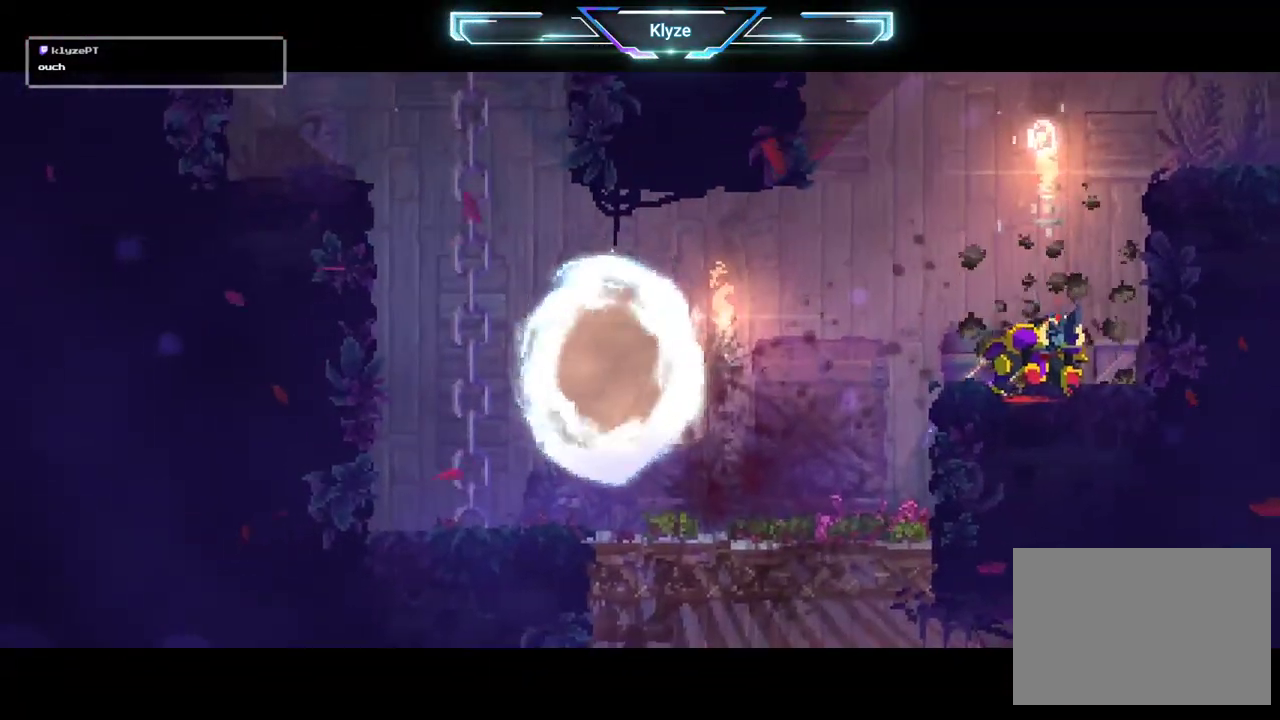
{"buttons": [], "left_stick": "center", "right_stick": "center", "events": []}
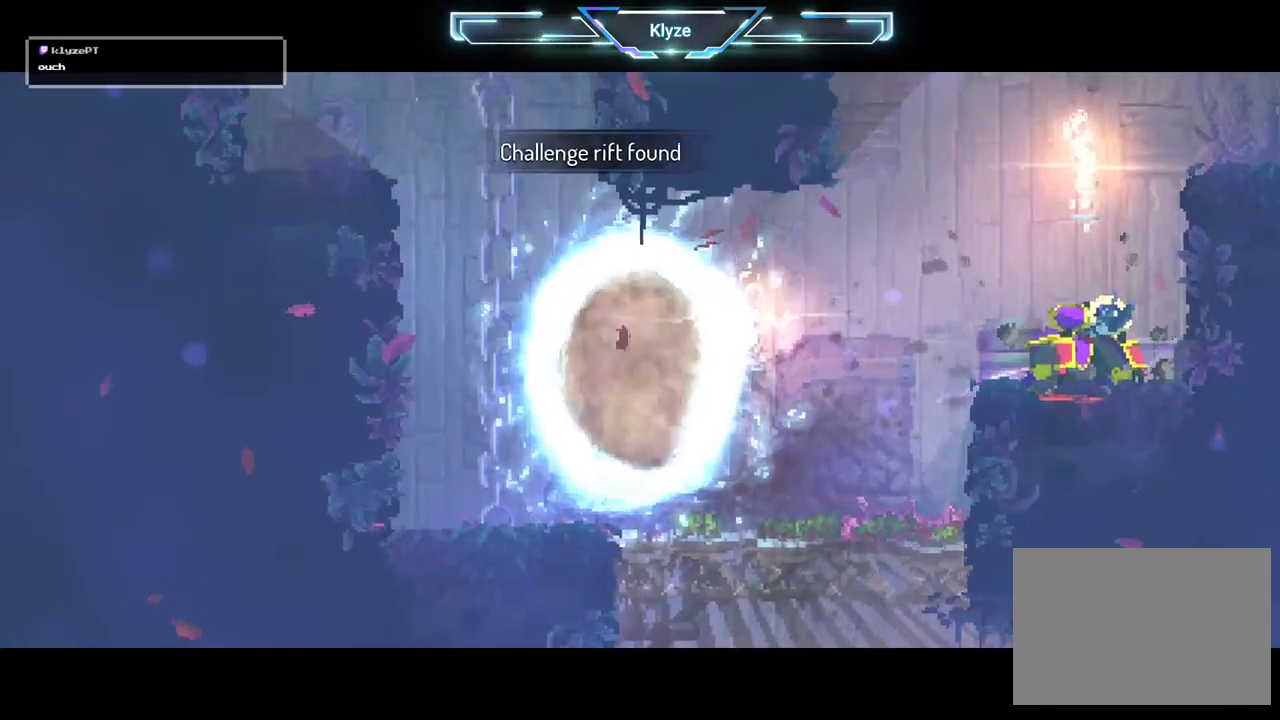
{"buttons": [], "left_stick": "center", "right_stick": "center", "events": []}
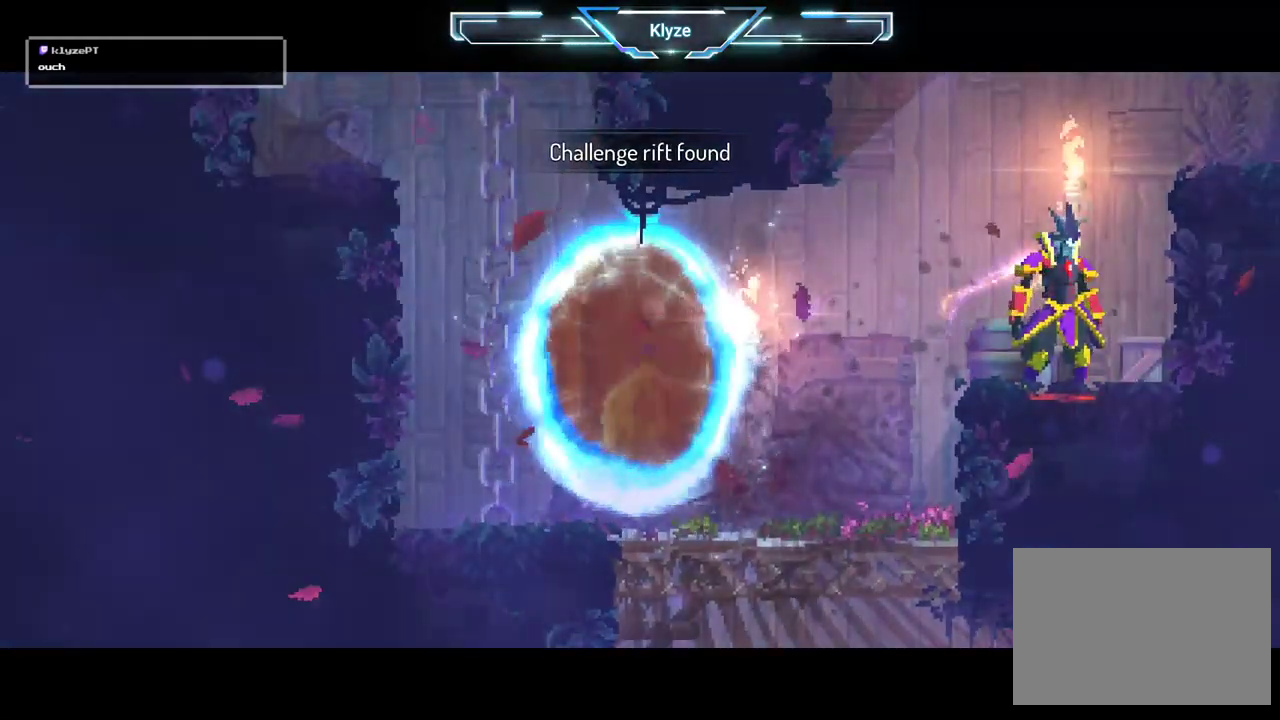
{"buttons": ["DPAD_LEFT"], "left_stick": "center", "right_stick": "center", "events": [[383, "DPAD_LEFT", "down"]]}
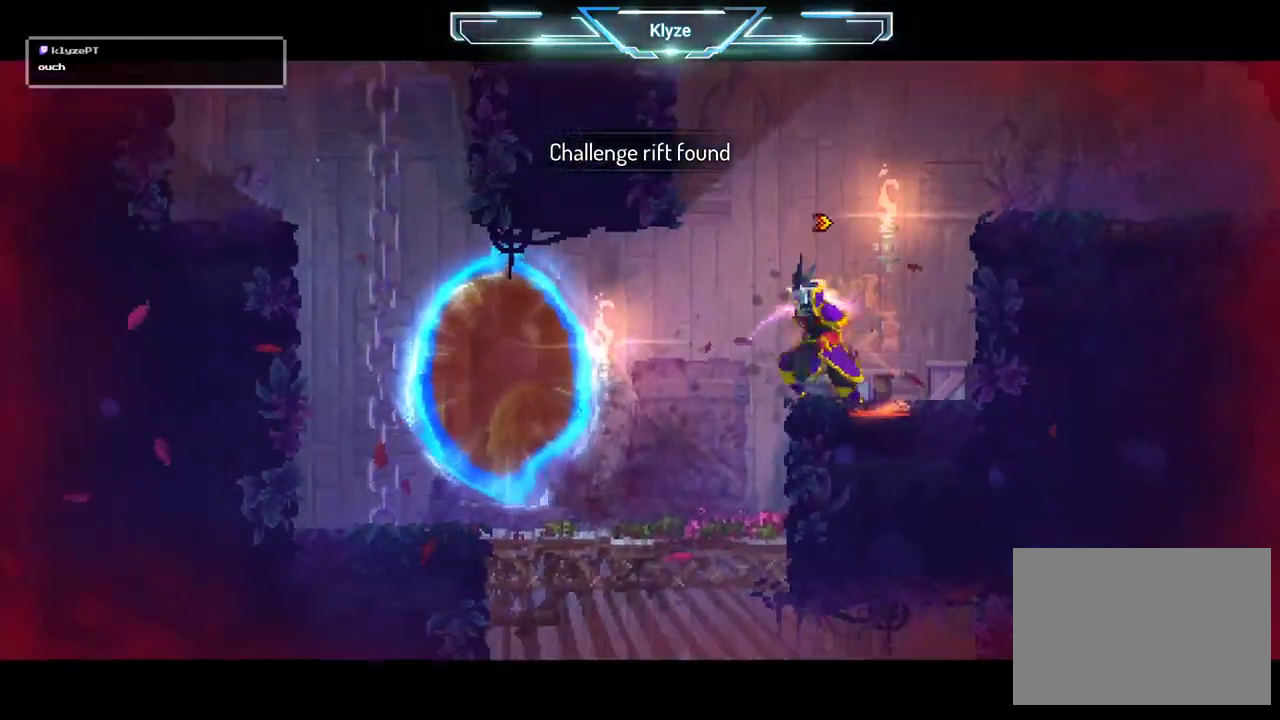
{"buttons": [], "left_stick": "center", "right_stick": "center", "events": [[133, "DPAD_LEFT", "up"], [133, "R2", "down"], [283, "R2", "up"]]}
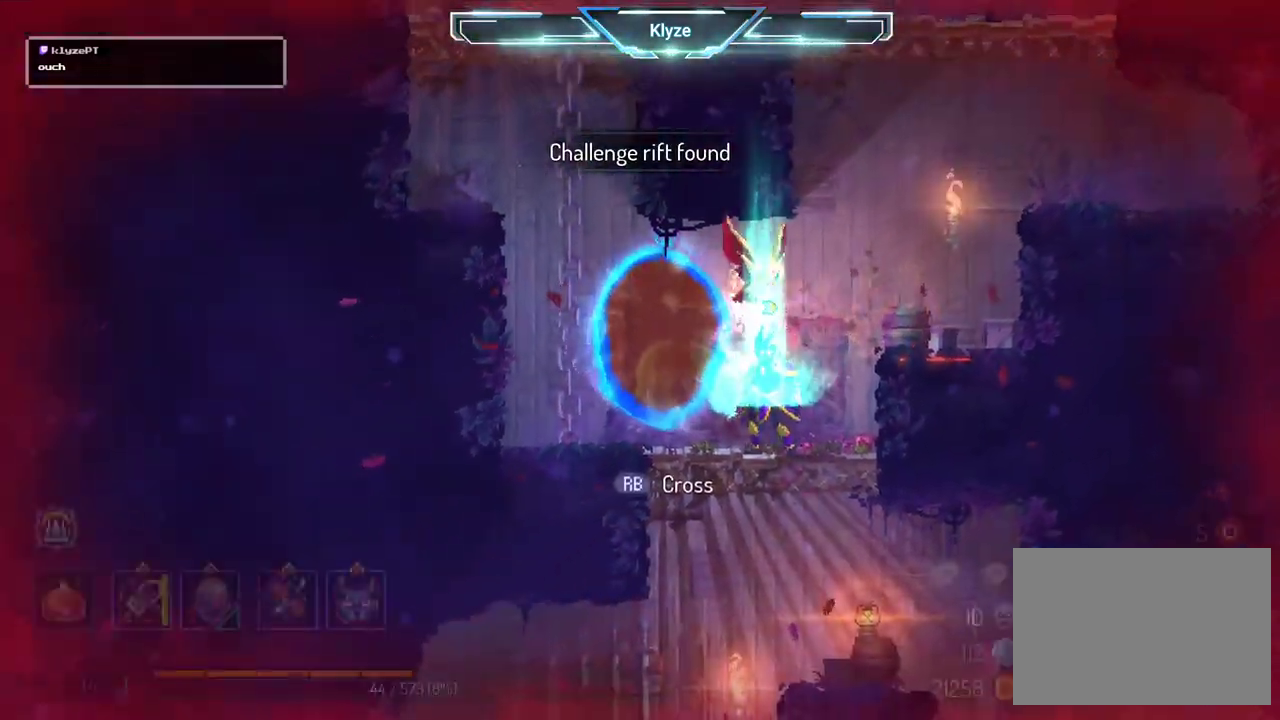
{"buttons": ["DPAD_DOWN"], "left_stick": "center", "right_stick": "center", "events": [[233, "DPAD_DOWN", "down"], [333, "A", "down"], [483, "A", "up"]]}
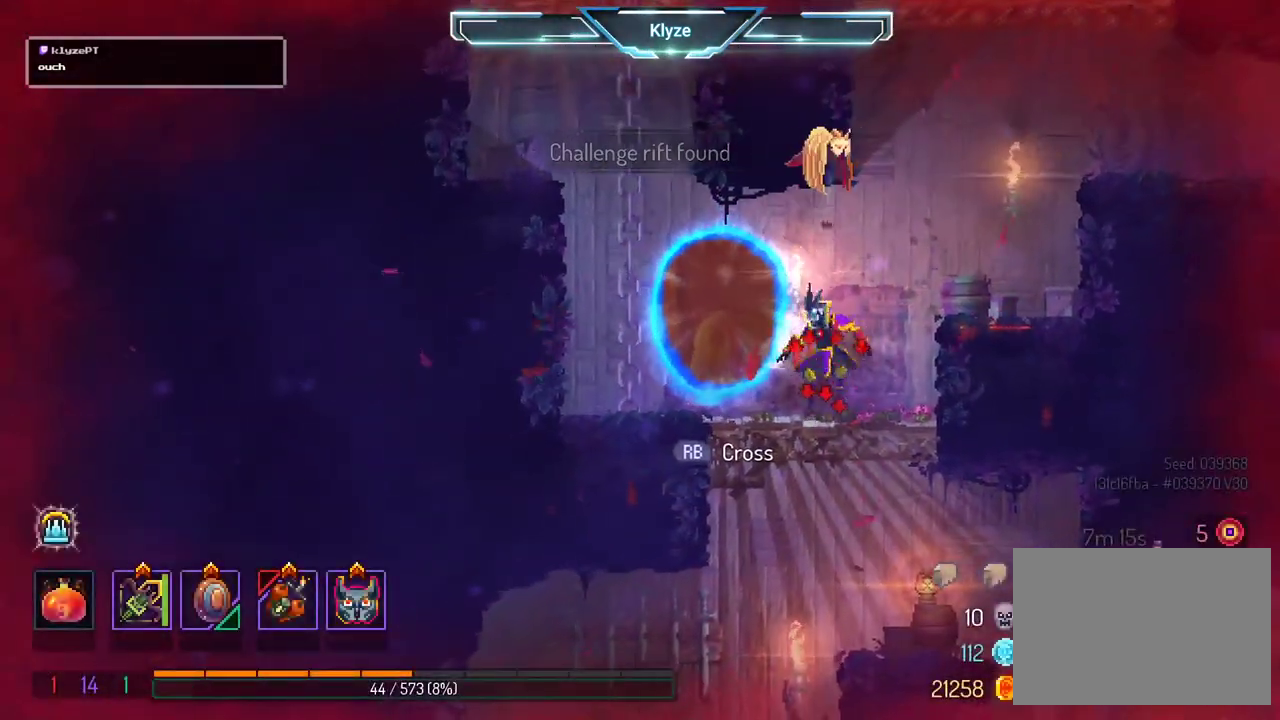
{"buttons": ["X"], "left_stick": "center", "right_stick": "center", "events": [[17, "DPAD_DOWN", "up"], [200, "DPAD_RIGHT", "down"], [400, "DPAD_RIGHT", "up"], [400, "X", "down"]]}
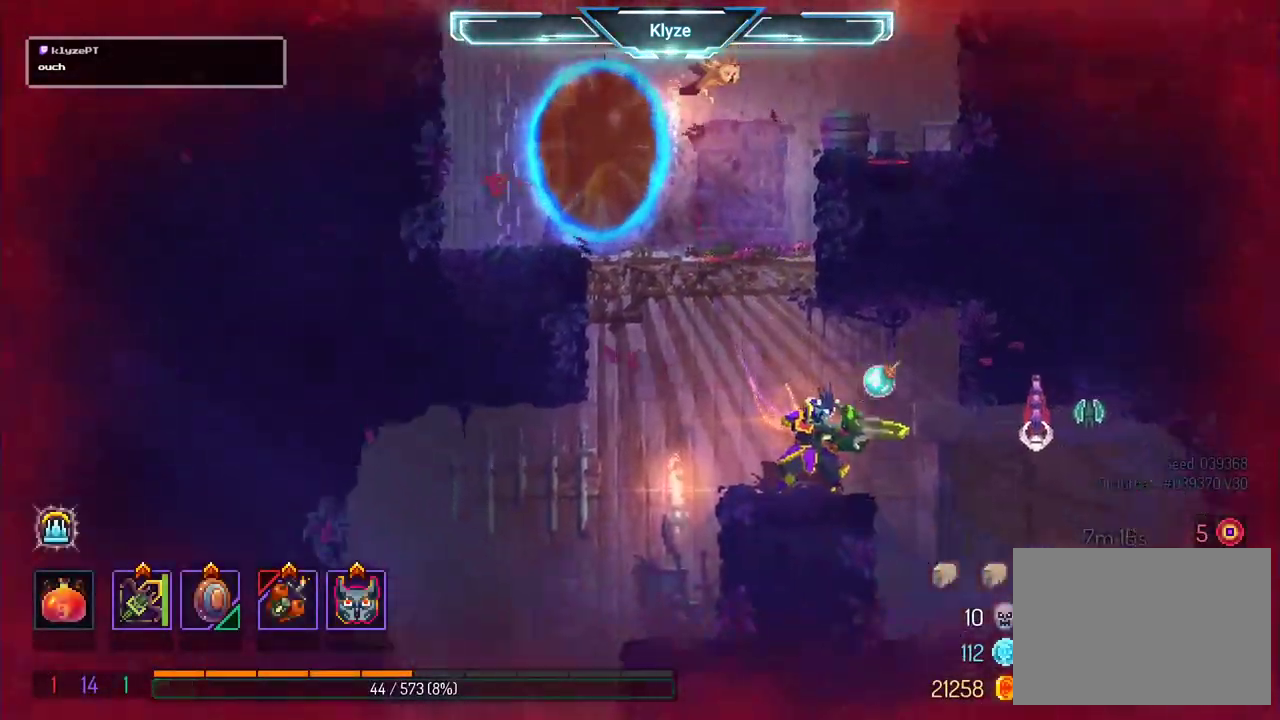
{"buttons": ["DPAD_RIGHT"], "left_stick": "center", "right_stick": "center", "events": [[183, "X", "up"], [467, "DPAD_RIGHT", "down"]]}
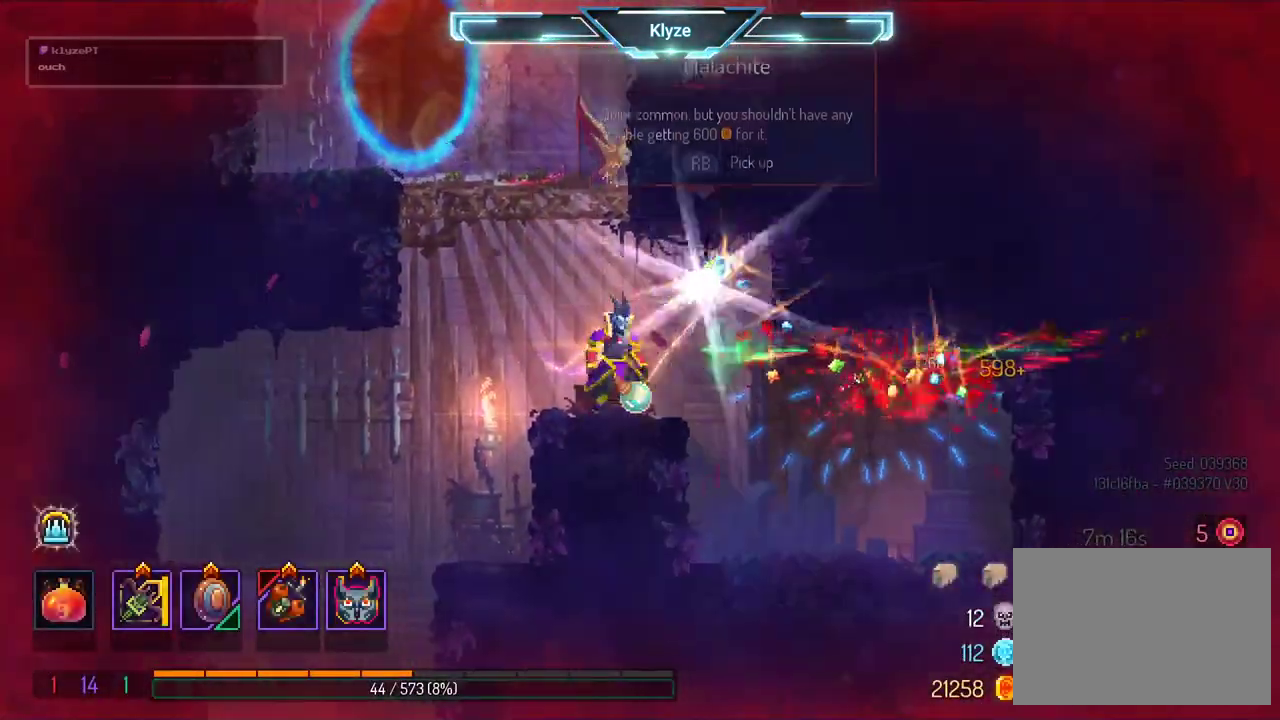
{"buttons": ["DPAD_RIGHT"], "left_stick": "center", "right_stick": "center", "events": []}
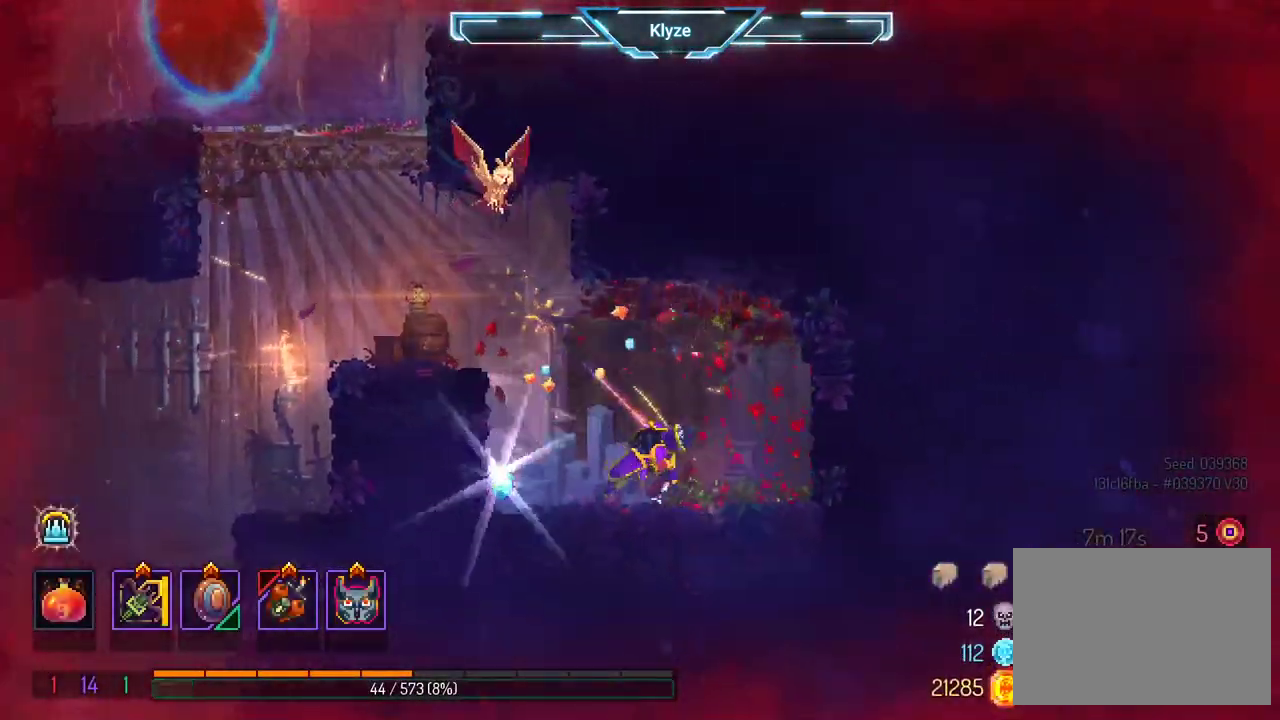
{"buttons": ["R1", "DPAD_LEFT"], "left_stick": "center", "right_stick": "center", "events": [[83, "DPAD_RIGHT", "up"], [267, "DPAD_LEFT", "down"], [417, "R1", "down"]]}
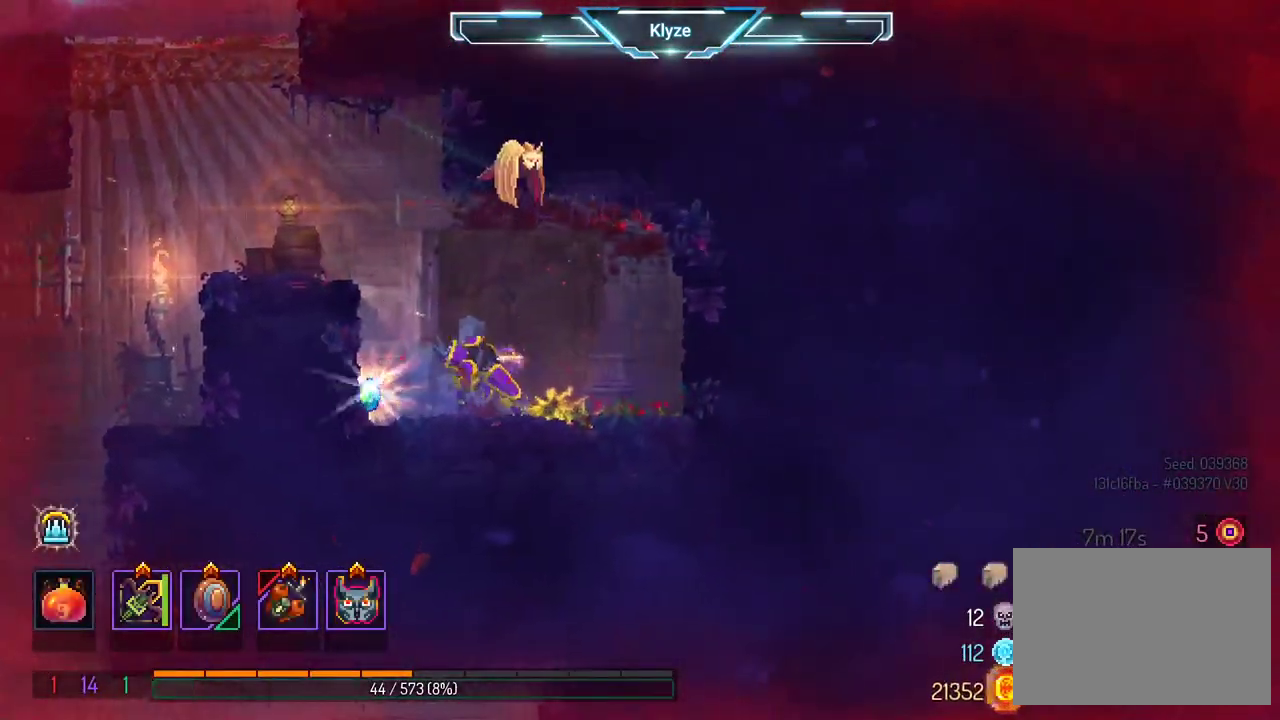
{"buttons": ["DPAD_LEFT"], "left_stick": "center", "right_stick": "center", "events": [[17, "R1", "up"], [117, "R1", "down"], [217, "R1", "up"], [250, "A", "down"], [400, "A", "up"]]}
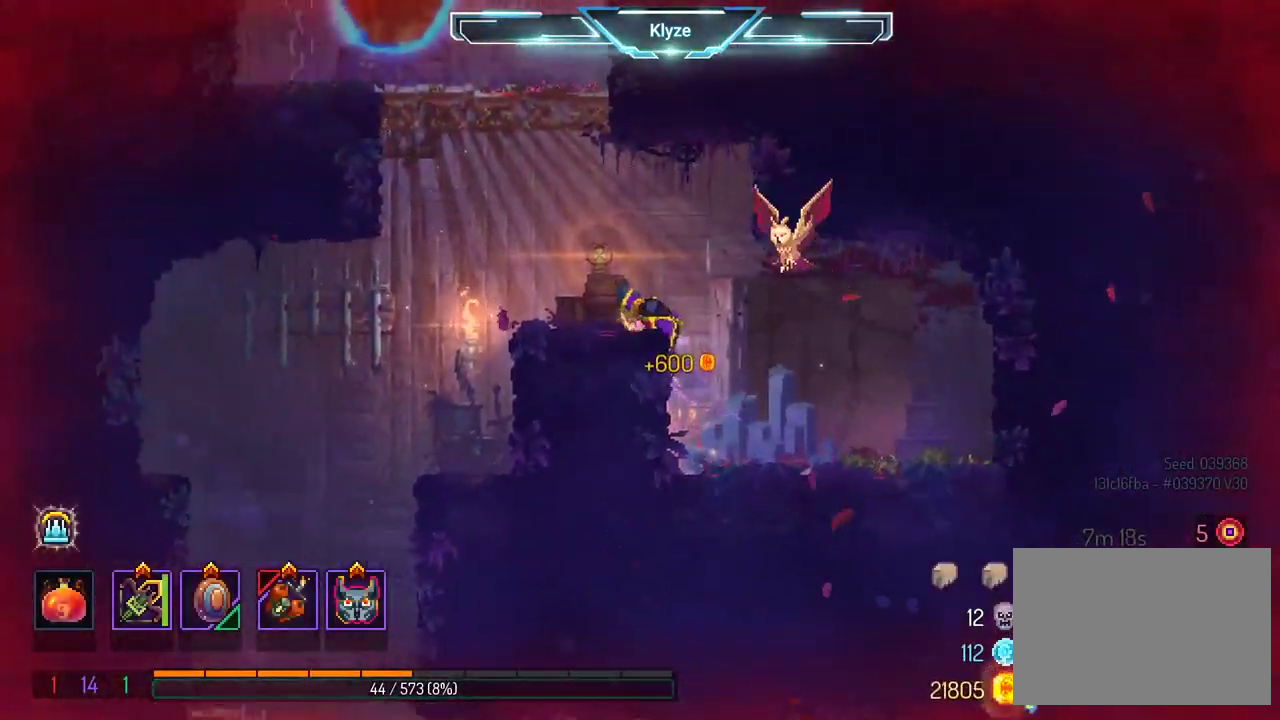
{"buttons": ["DPAD_LEFT"], "left_stick": "center", "right_stick": "center", "events": [[133, "B", "down"], [300, "B", "up"]]}